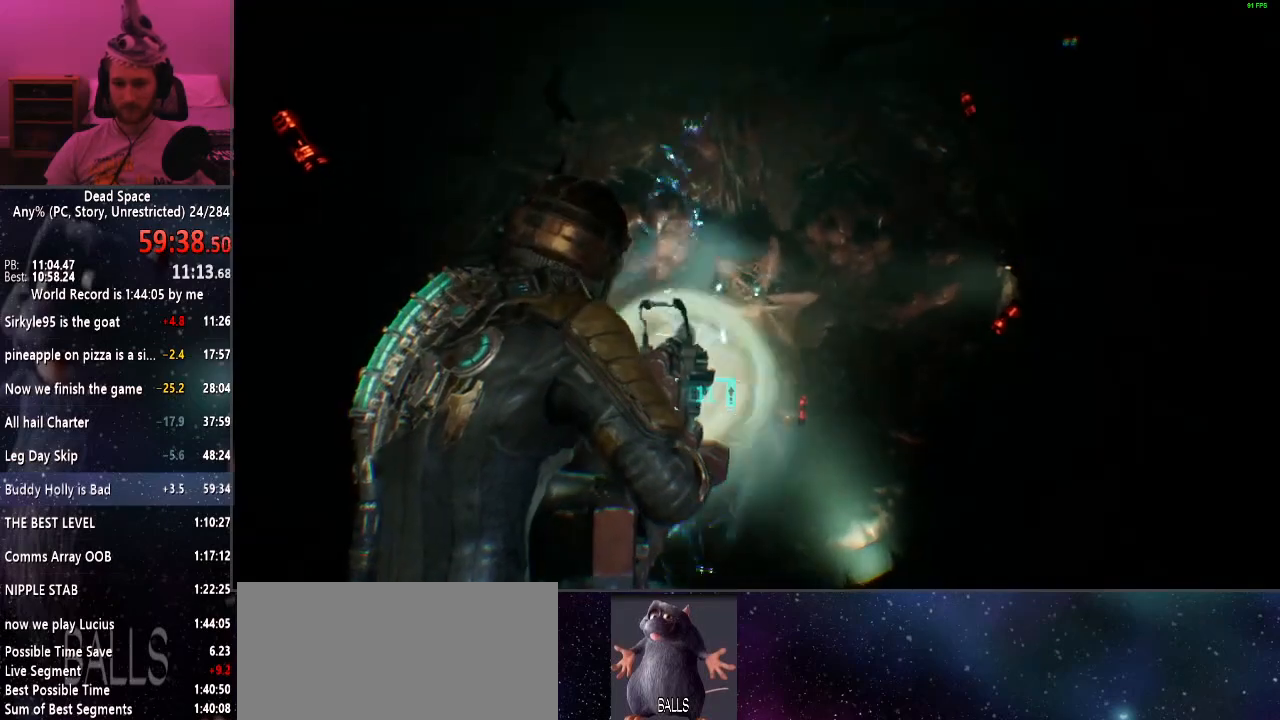
Gameplay with keyboard and mouse; each line is a JSON object with the keys and mouse buttons held at the frame after it. "events" lists presses ("down") and releases ("up") of "a", "alt", "c", "ctrl", "d", "e", "f", "q", "r", "s", "shift", "space", "tab", "v", "w", "x", "z", "mouse_left", "mouse_middle", "mouse_right", "mouse_wheel_up" and "mouse_wheel_down" between this image and that frame as [ms after this image, input, new state], when the widget could be followed in between. "mouse_left", "mouse_middle", "mouse_right", "mouse_wheel_up", "mouse_wheel_down" = the "left", "middle", "right", "wheel_up", "wheel_down" buttons of the "mouse" list. No other keys are recorded. Mouse movement is not recorded.
{"keys": ["shift", "space"], "mouse": [], "events": []}
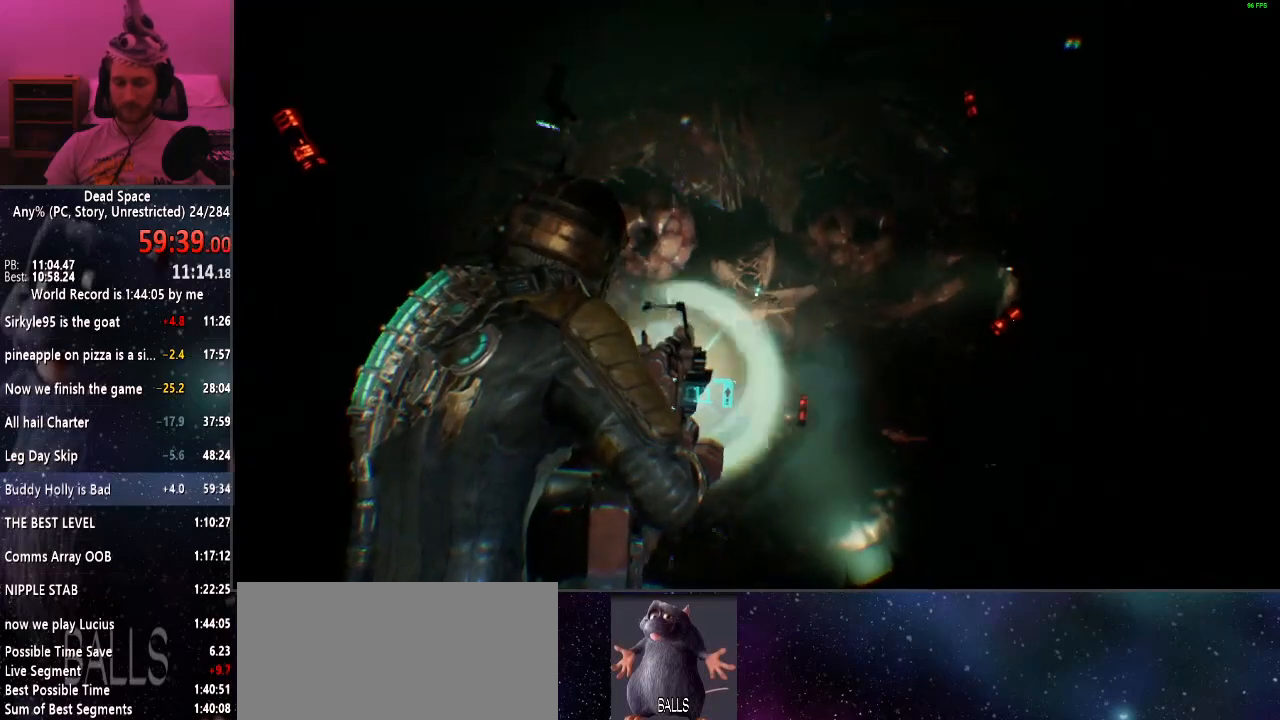
{"keys": ["shift", "space"], "mouse": [], "events": []}
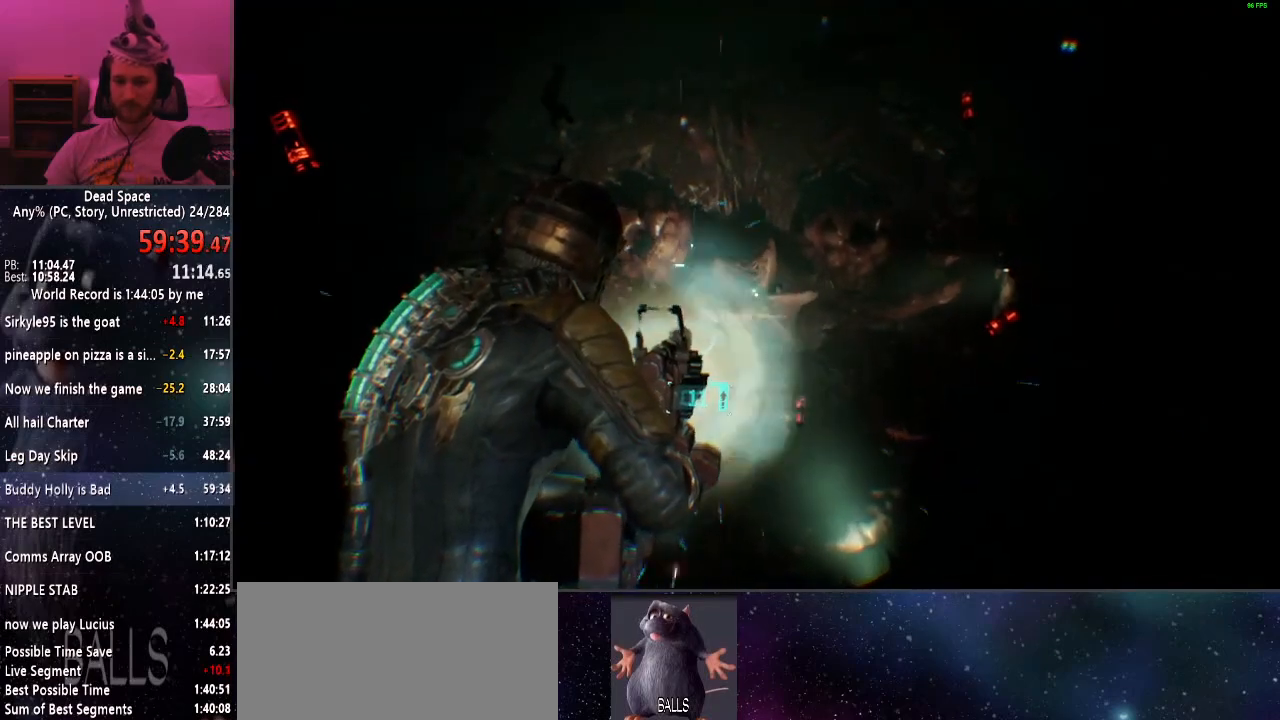
{"keys": ["shift", "space"], "mouse": [], "events": []}
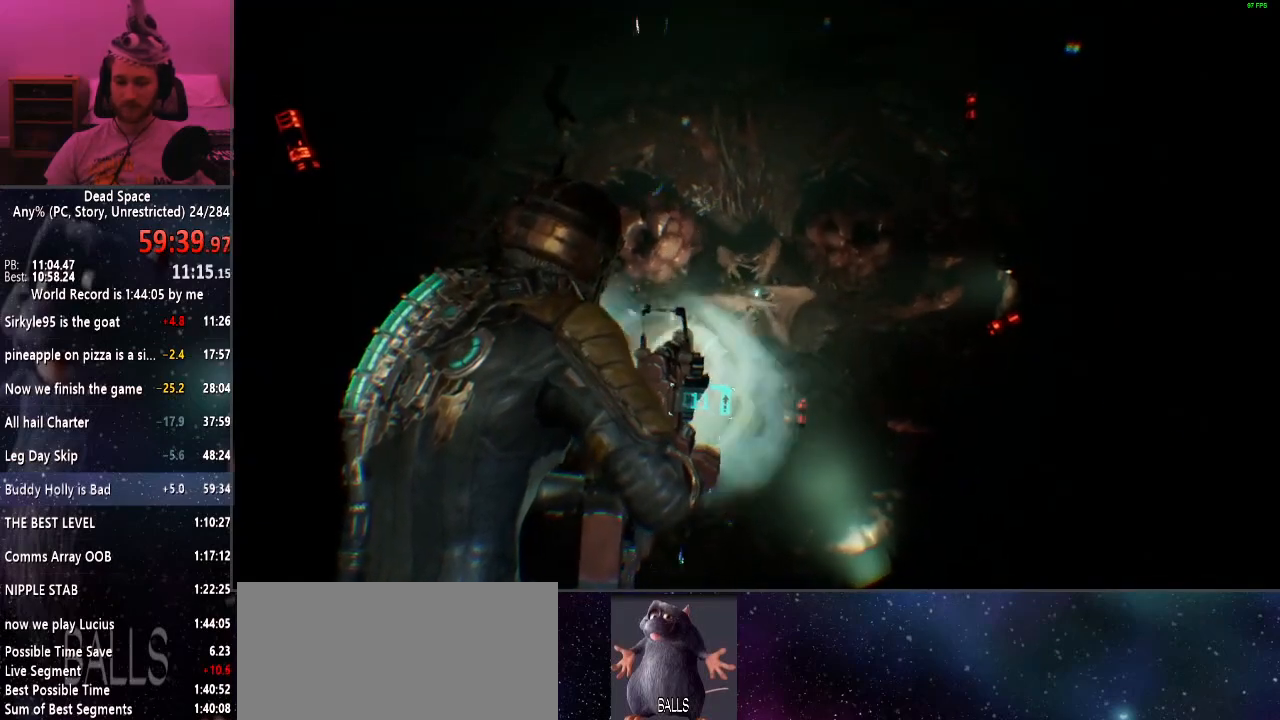
{"keys": ["shift", "space"], "mouse": [], "events": []}
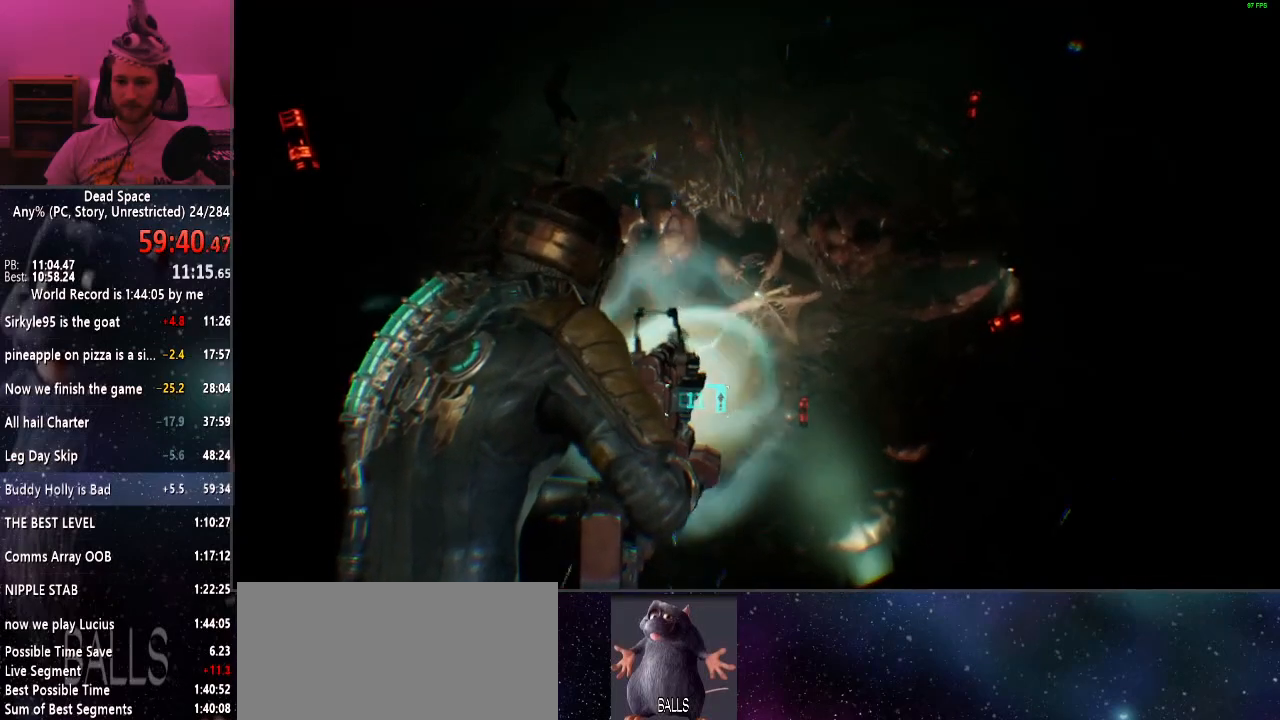
{"keys": ["shift", "space"], "mouse": [], "events": []}
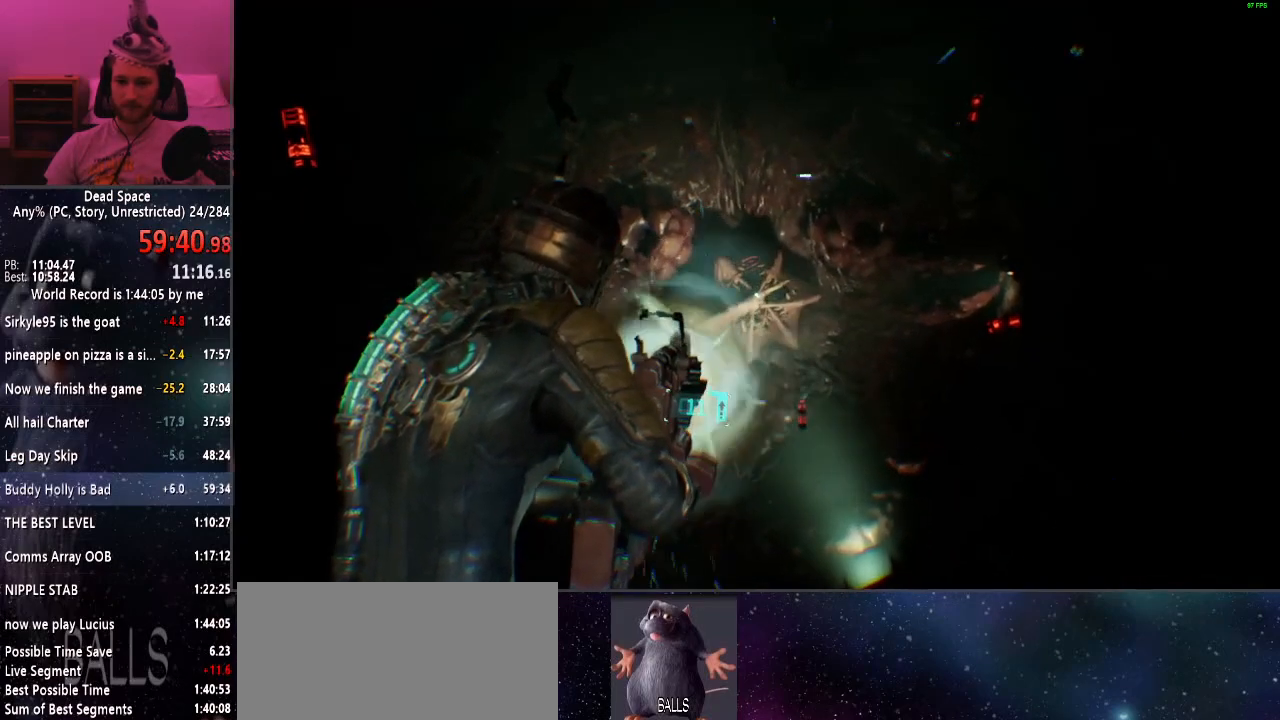
{"keys": ["shift", "space"], "mouse": [], "events": []}
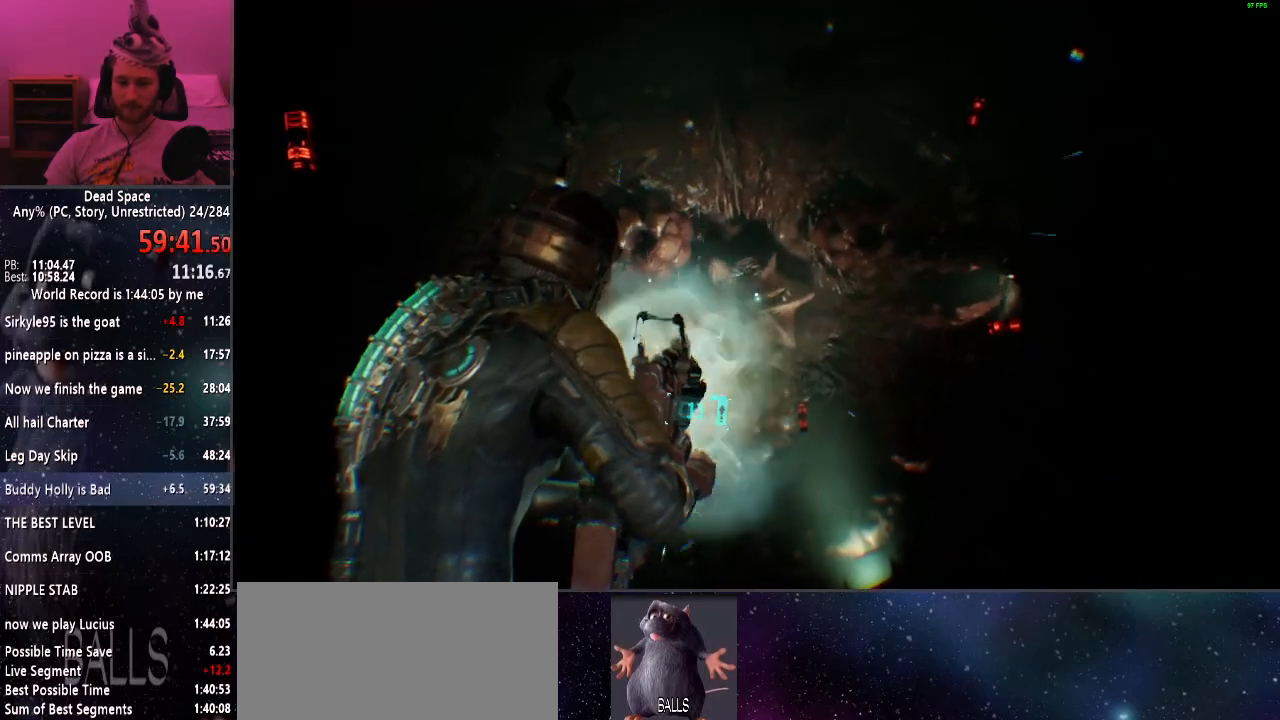
{"keys": ["shift", "space"], "mouse": [], "events": []}
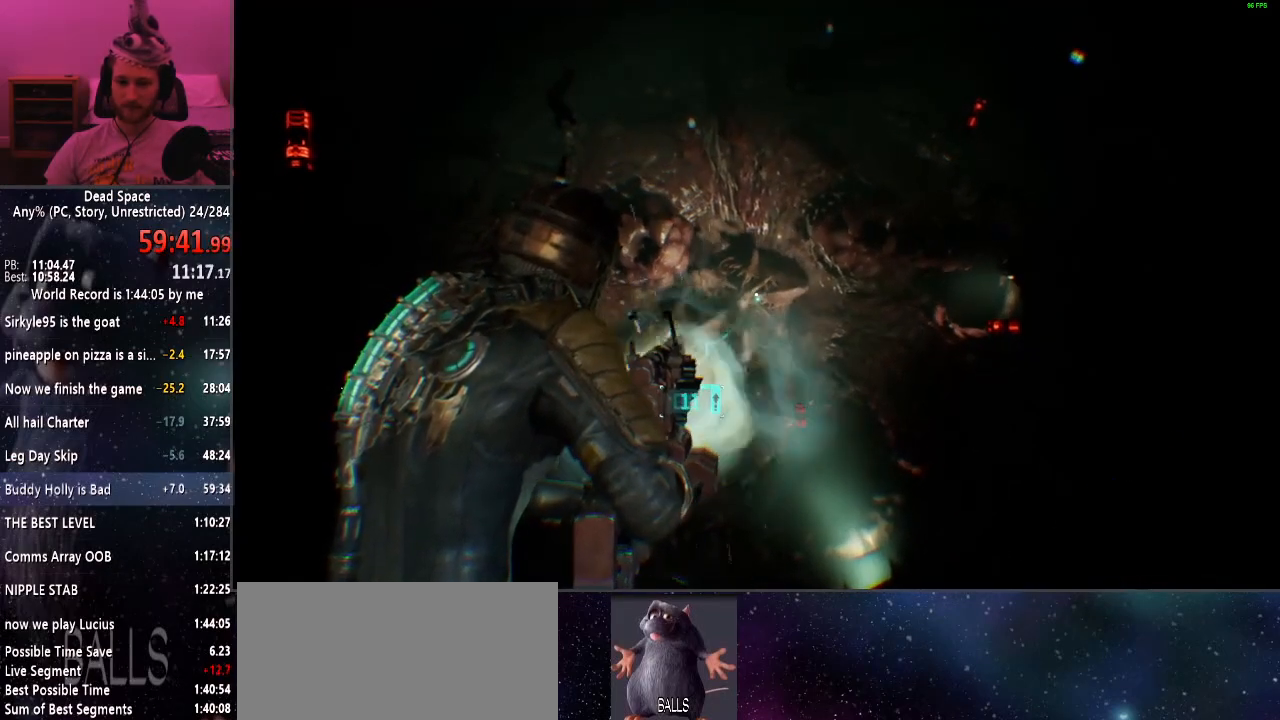
{"keys": ["shift", "space"], "mouse": [], "events": []}
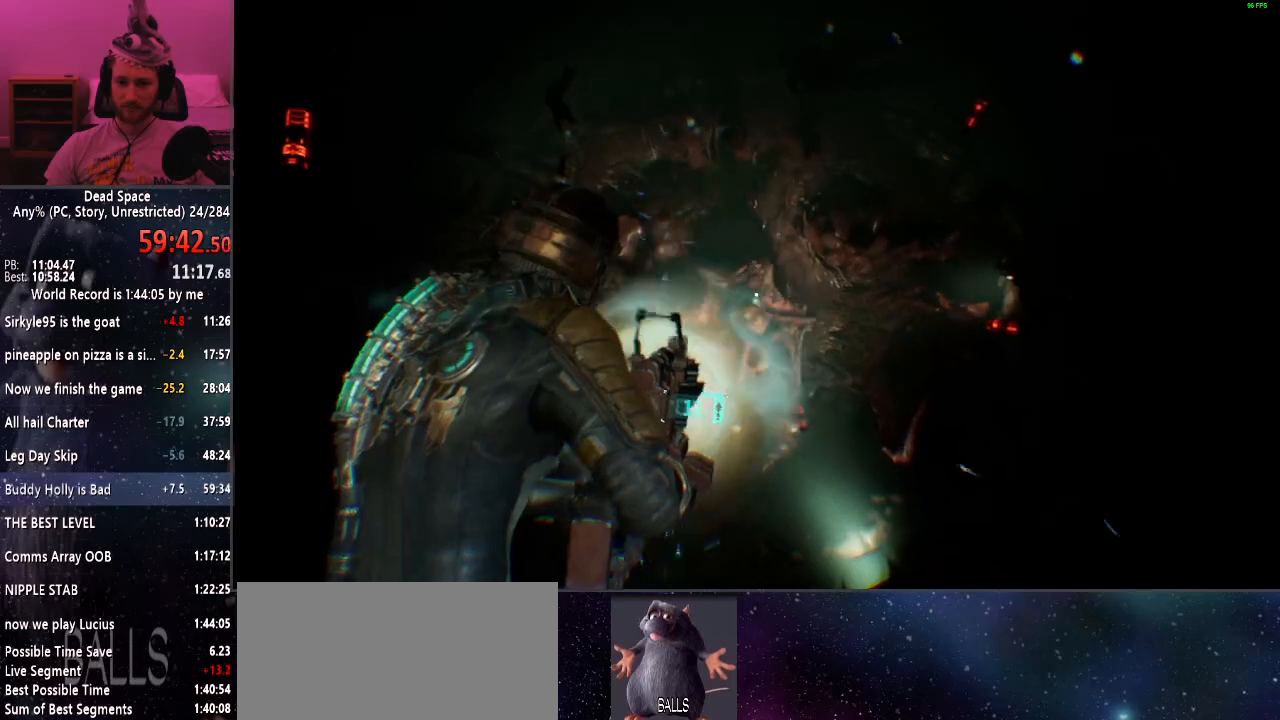
{"keys": ["shift", "space"], "mouse": [], "events": []}
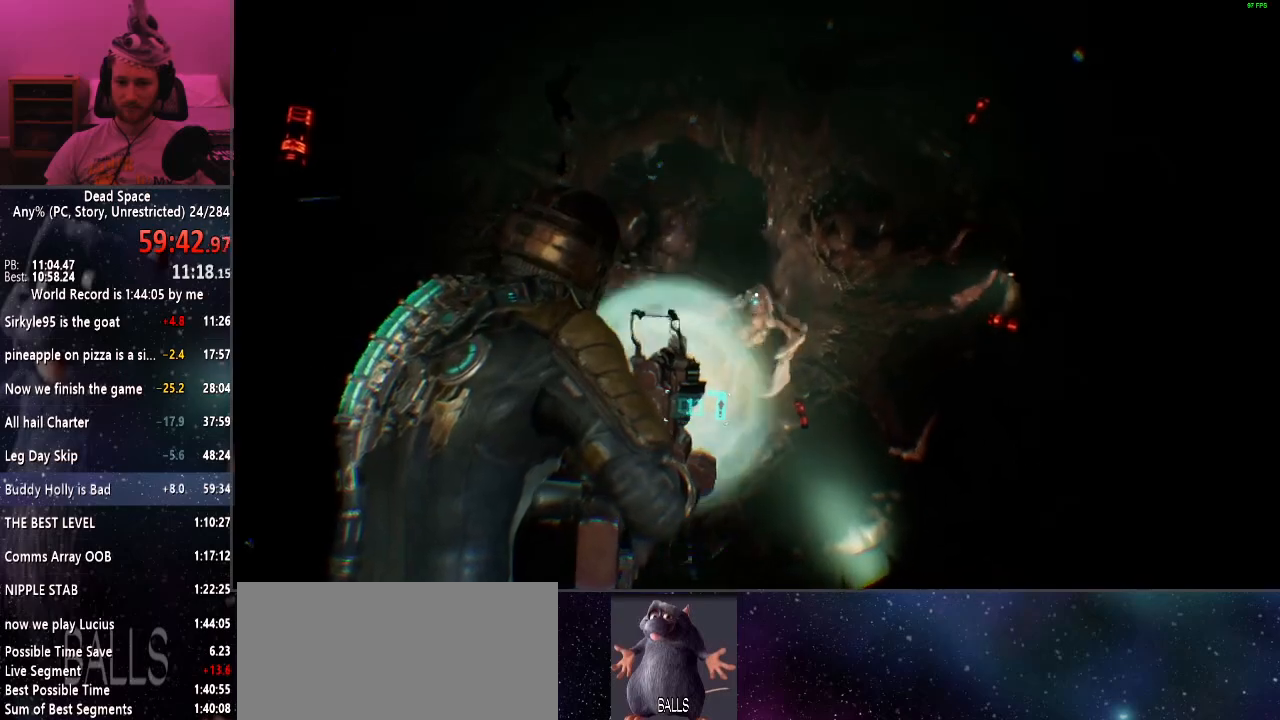
{"keys": ["shift", "space"], "mouse": [], "events": []}
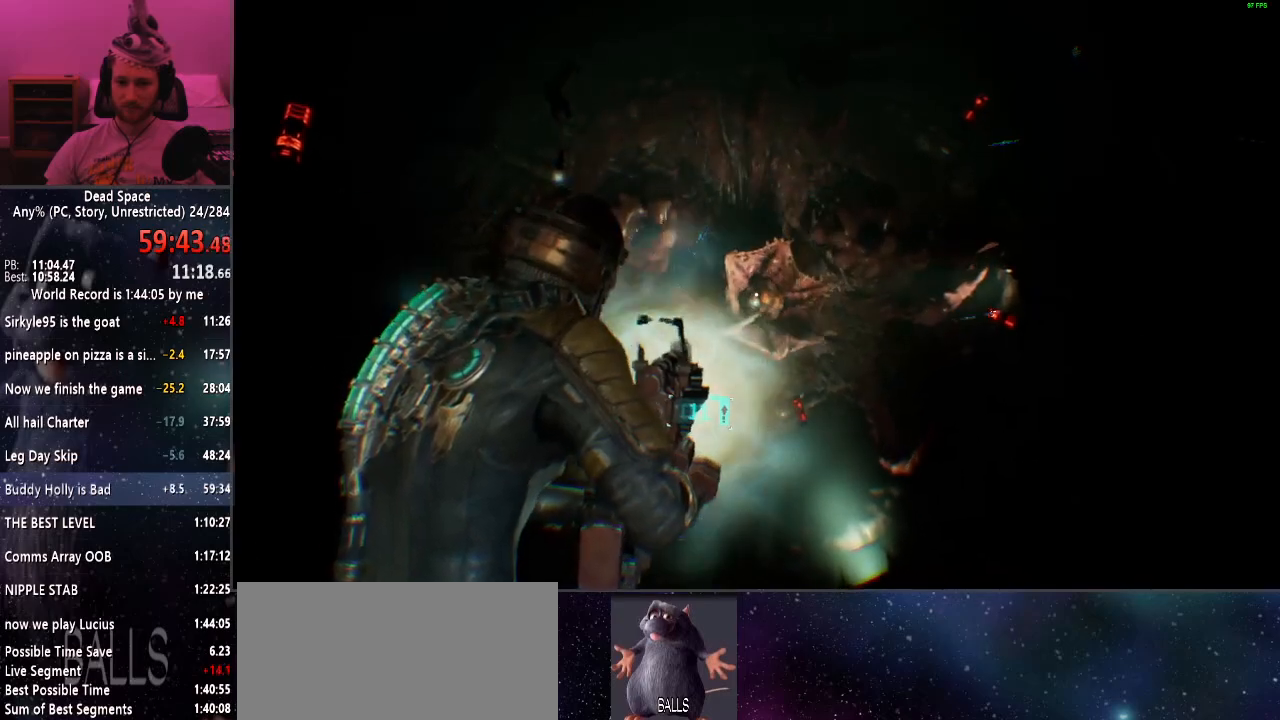
{"keys": [], "mouse": [], "events": [[134, "space", "up"], [417, "shift", "up"]]}
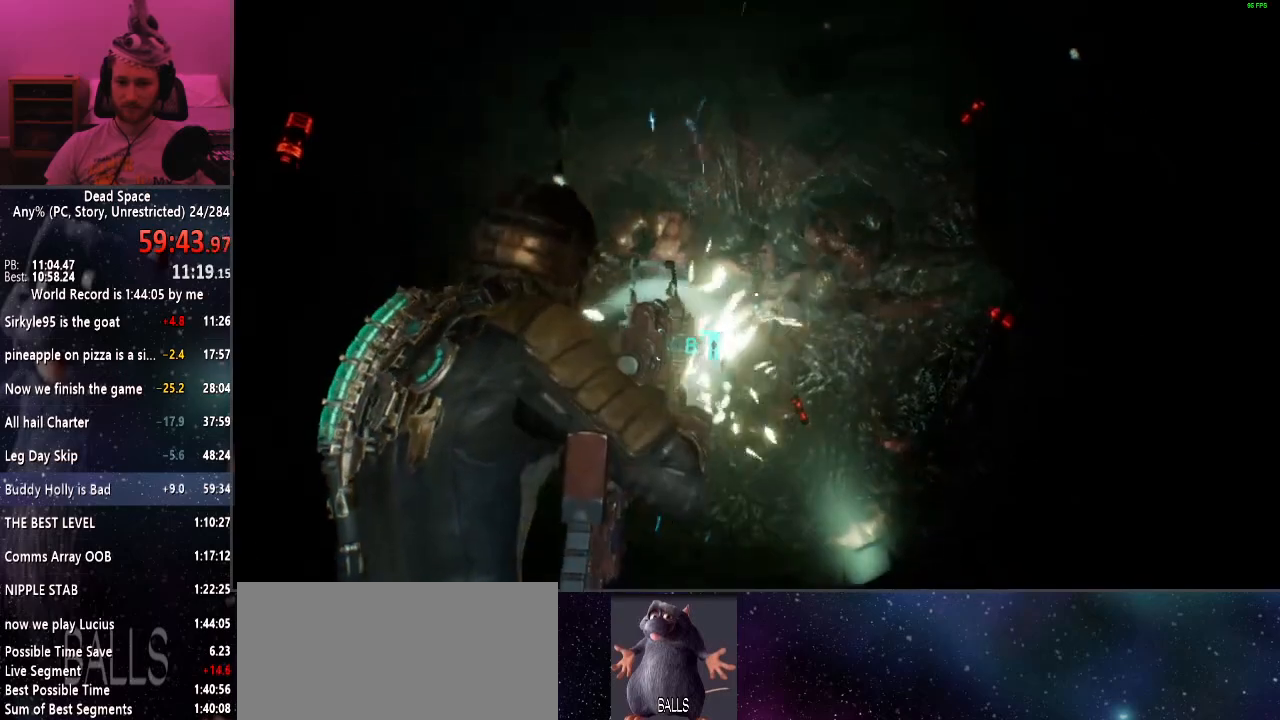
{"keys": [], "mouse": [], "events": [[200, "r", "down"], [284, "r", "up"], [384, "r", "down"], [467, "r", "up"]]}
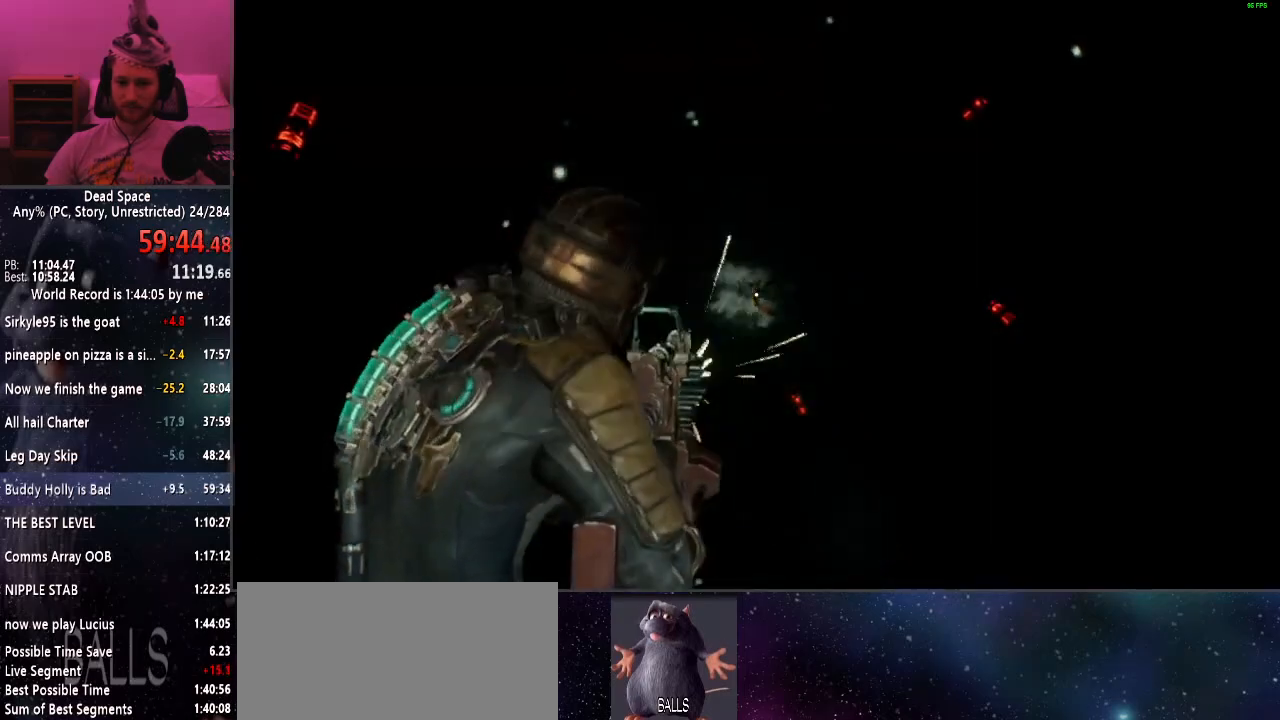
{"keys": ["r"], "mouse": [], "events": [[17, "r", "down"], [117, "r", "up"], [200, "r", "down"], [250, "r", "up"], [350, "r", "down"], [434, "r", "up"], [484, "r", "down"]]}
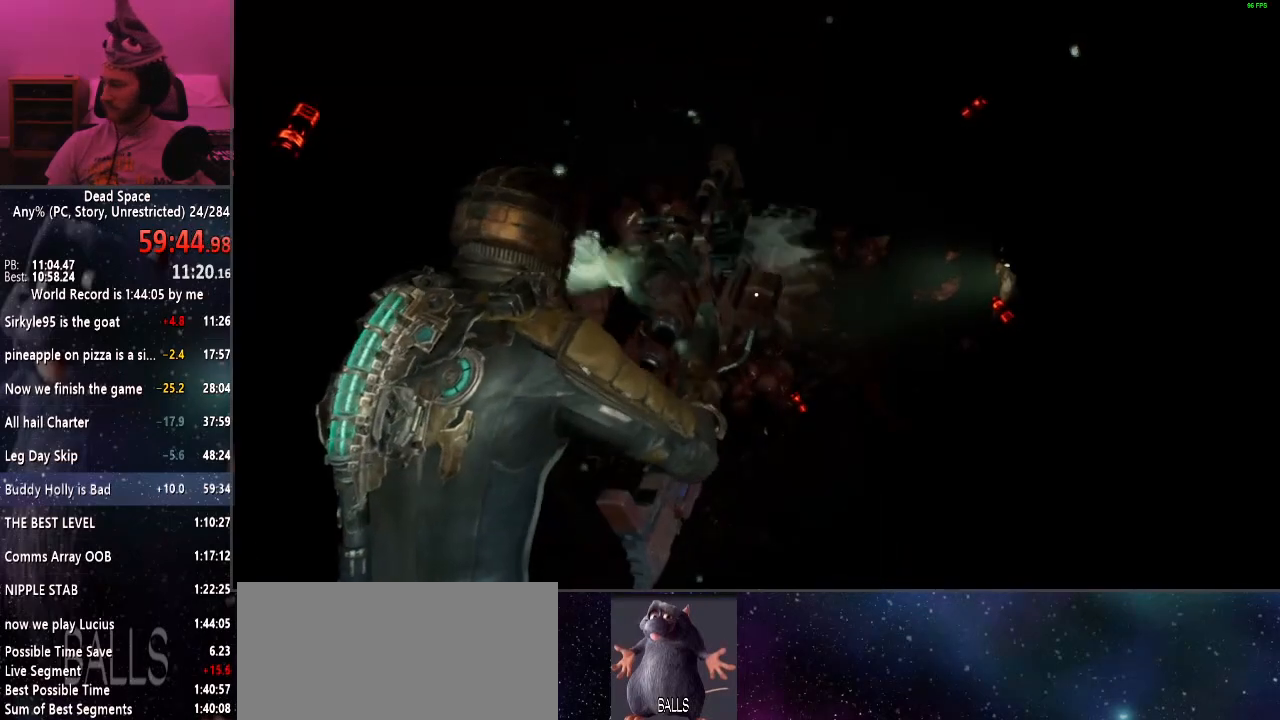
{"keys": [], "mouse": [], "events": [[84, "r", "up"]]}
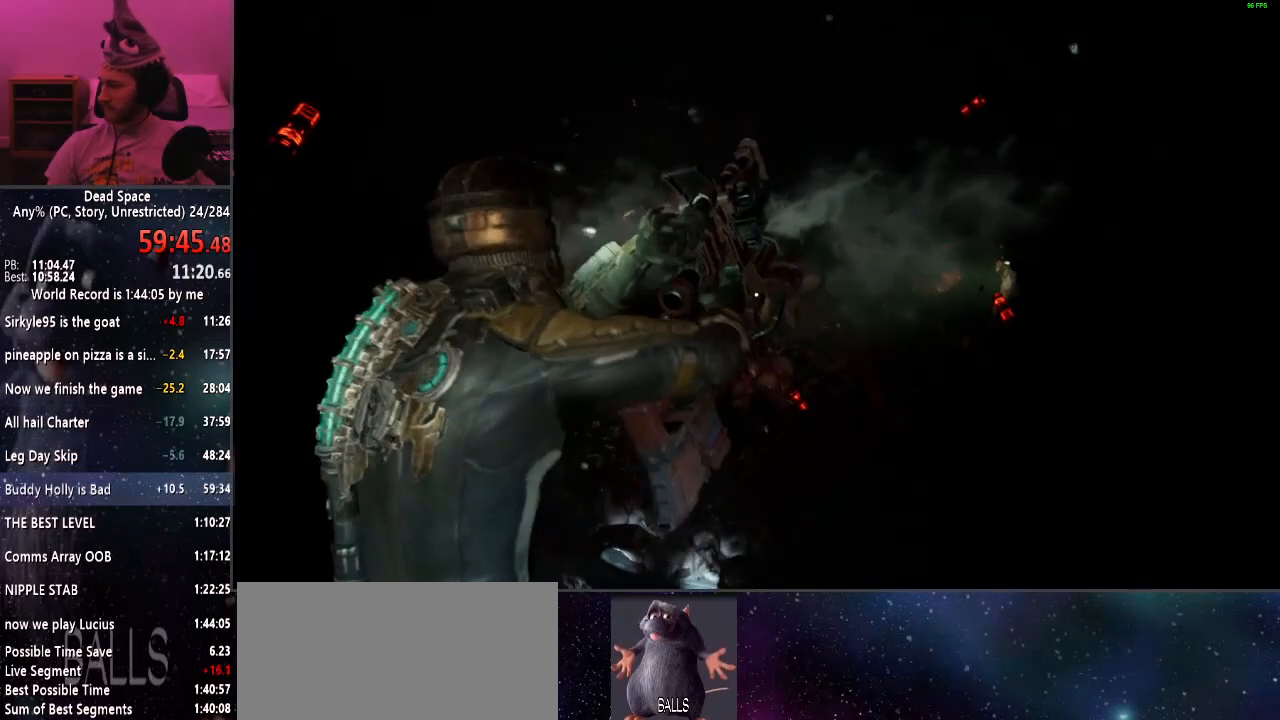
{"keys": [], "mouse": [], "events": []}
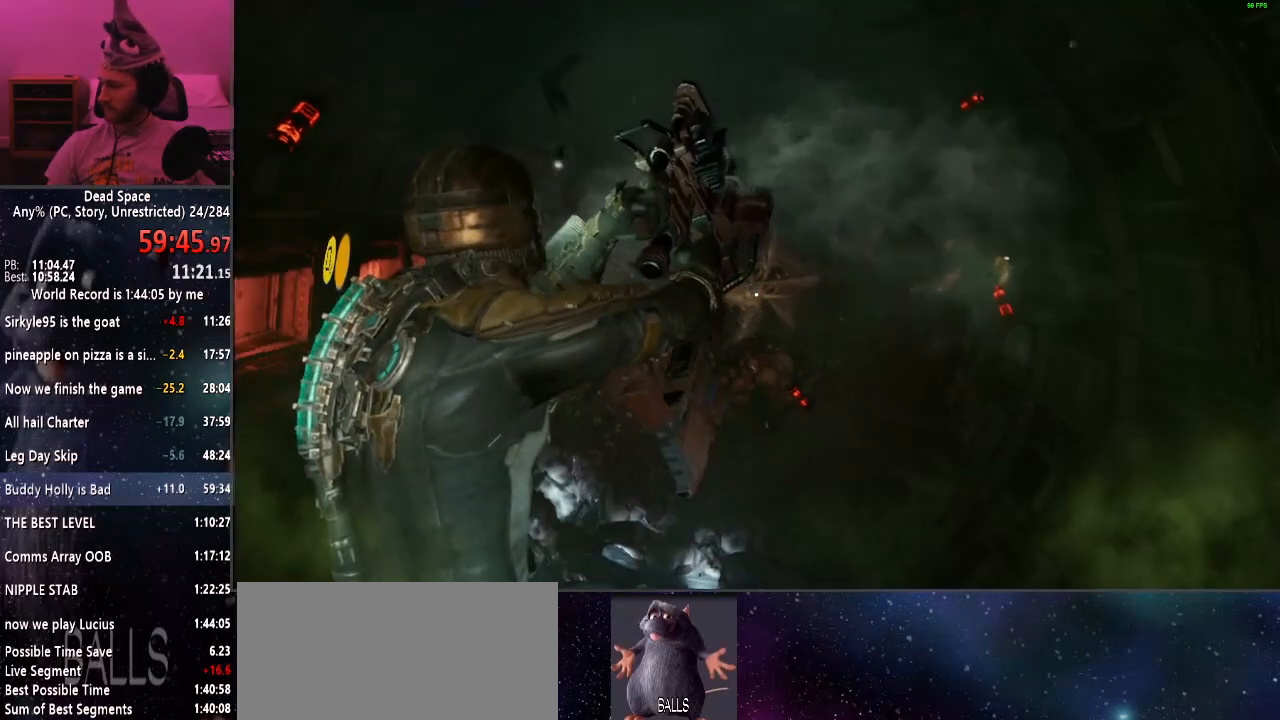
{"keys": [], "mouse": [], "events": []}
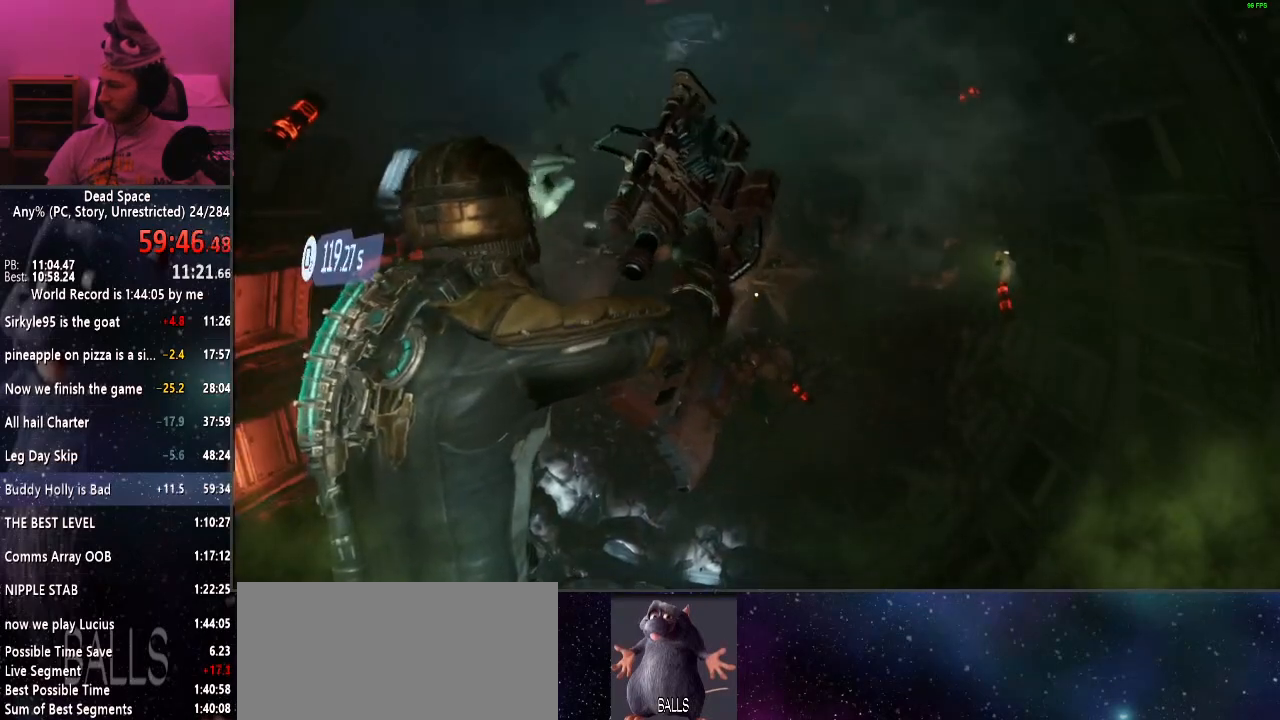
{"keys": [], "mouse": [], "events": []}
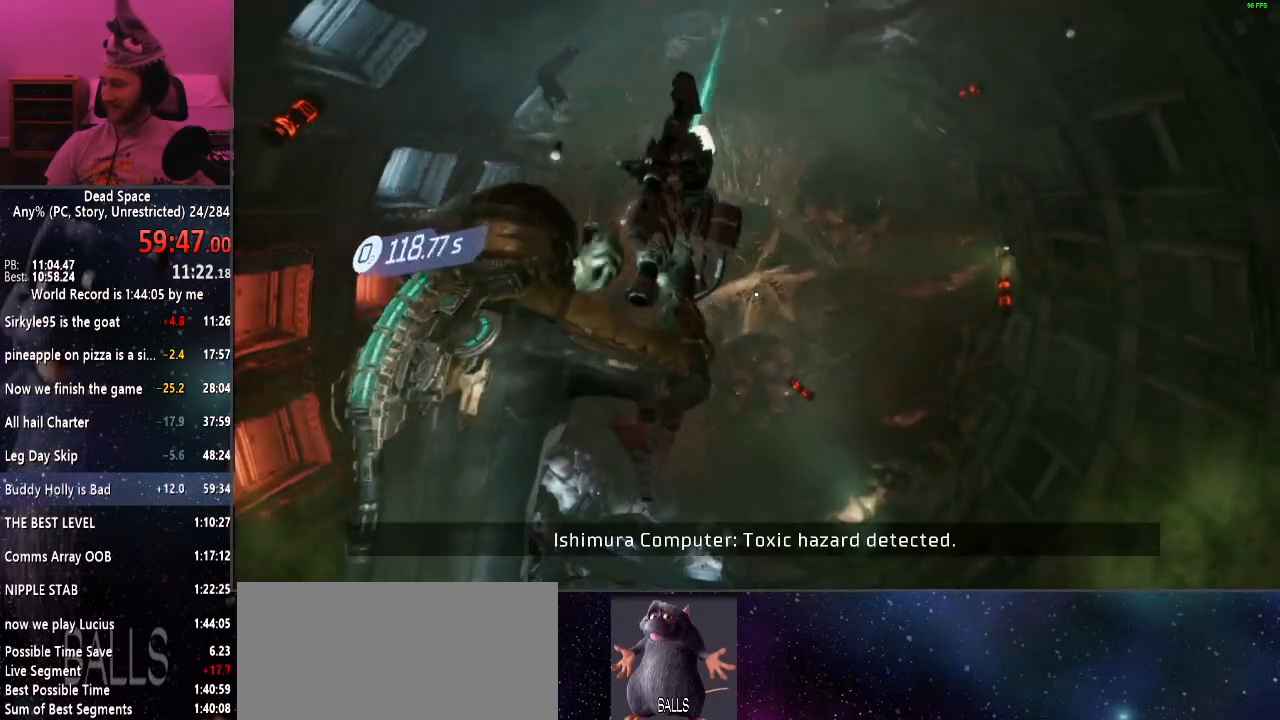
{"keys": [], "mouse": [], "events": []}
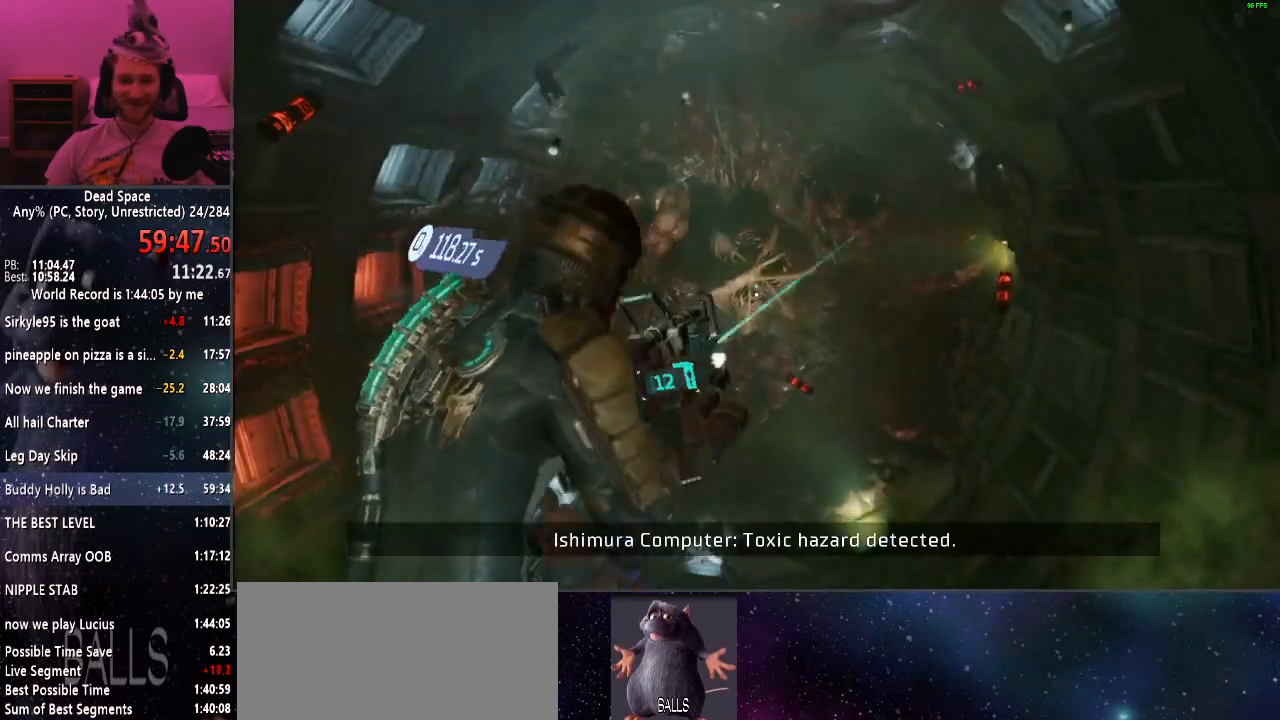
{"keys": ["shift"], "mouse": [], "events": [[150, "shift", "down"]]}
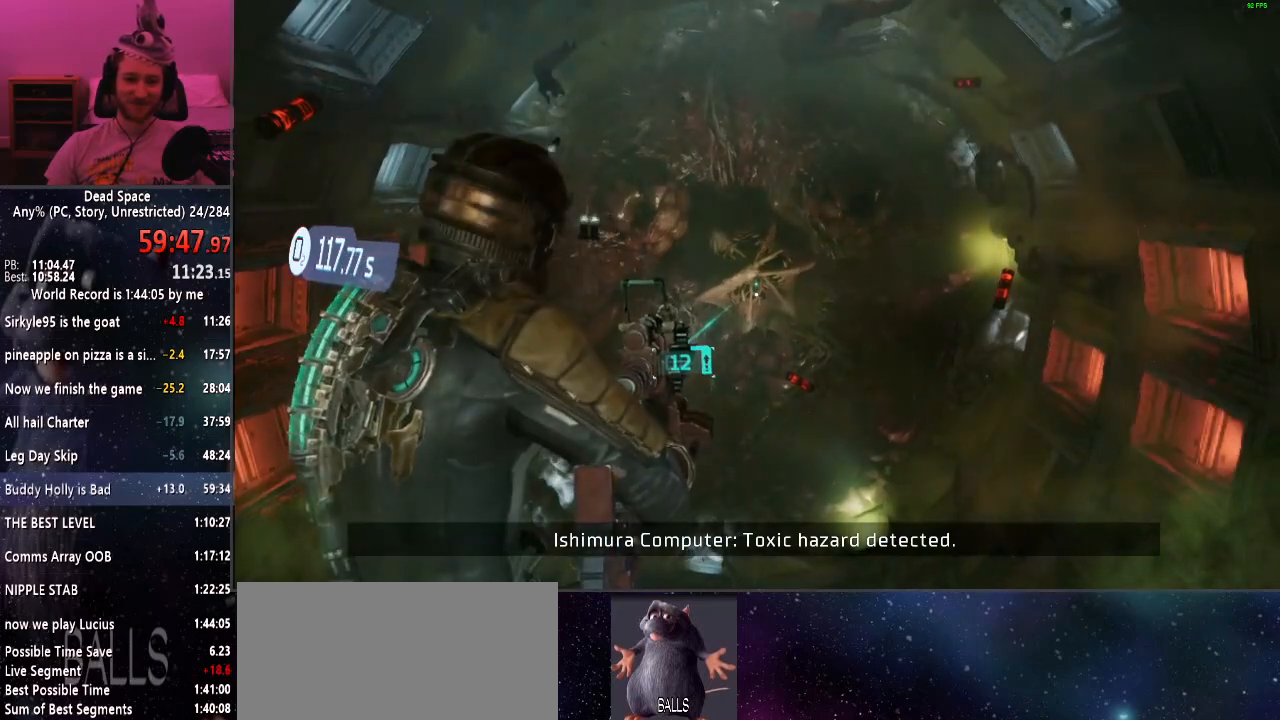
{"keys": ["shift"], "mouse": [], "events": []}
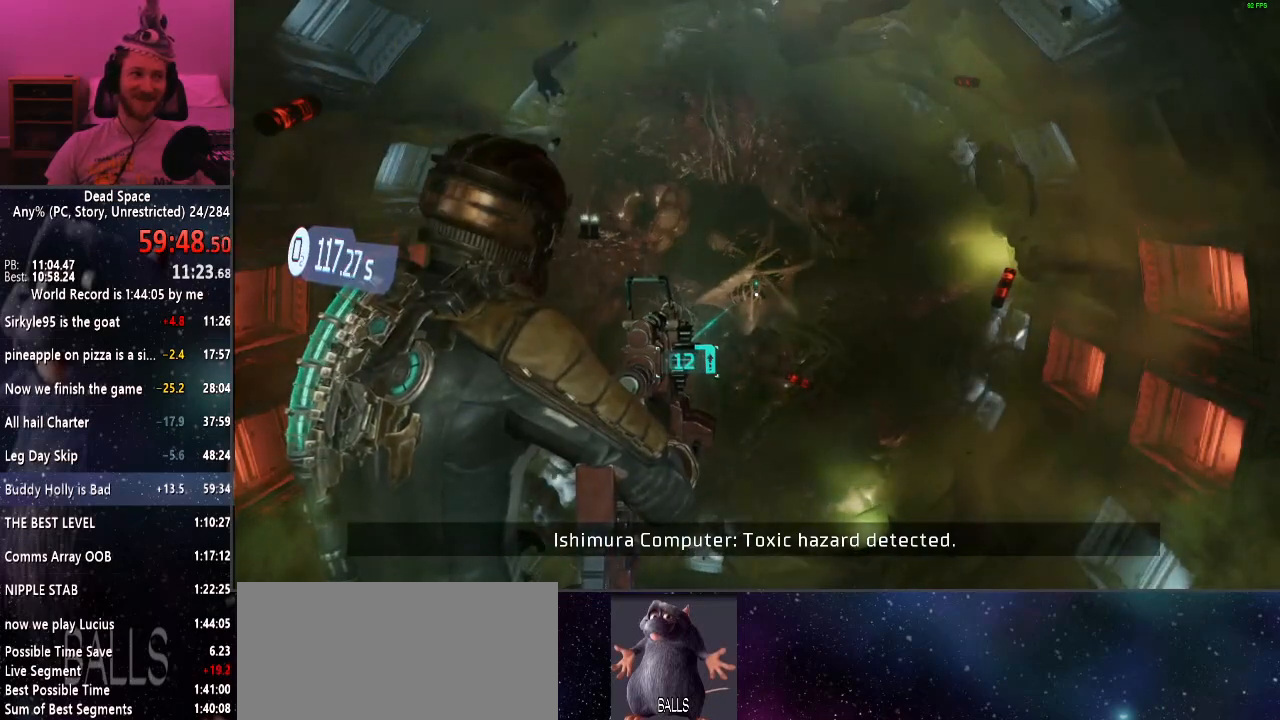
{"keys": ["shift"], "mouse": [], "events": []}
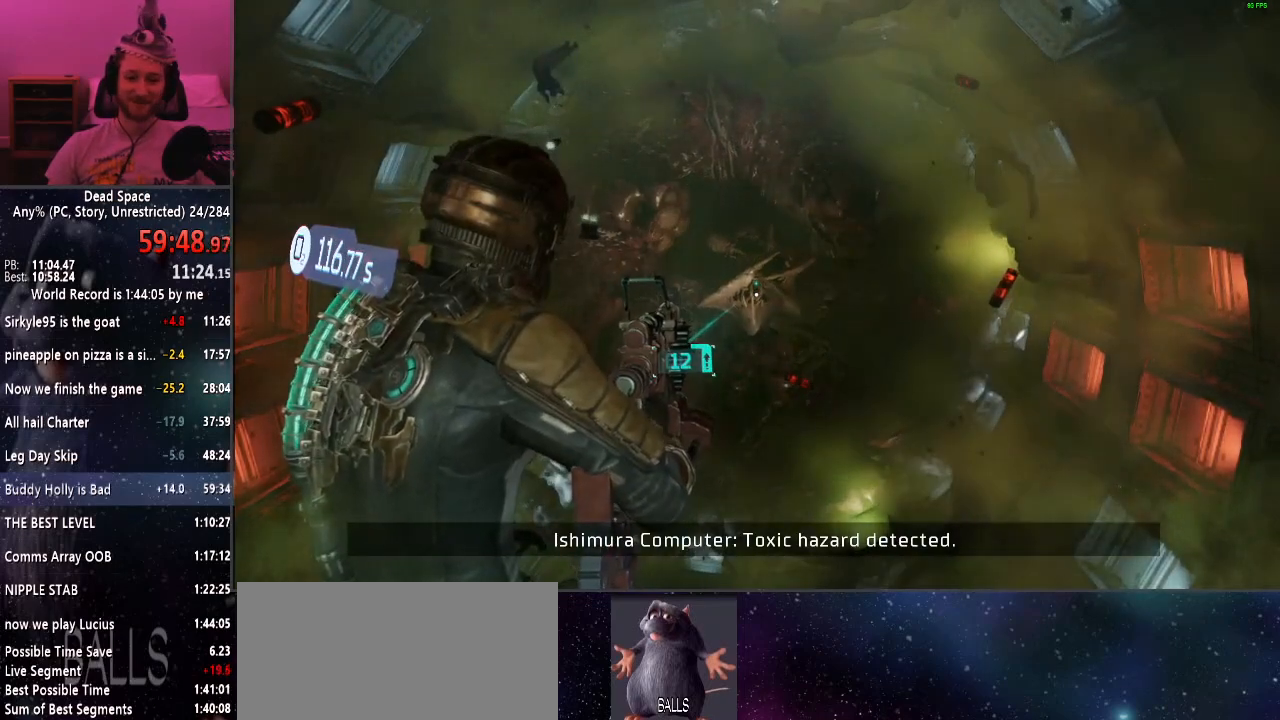
{"keys": ["shift"], "mouse": [], "events": []}
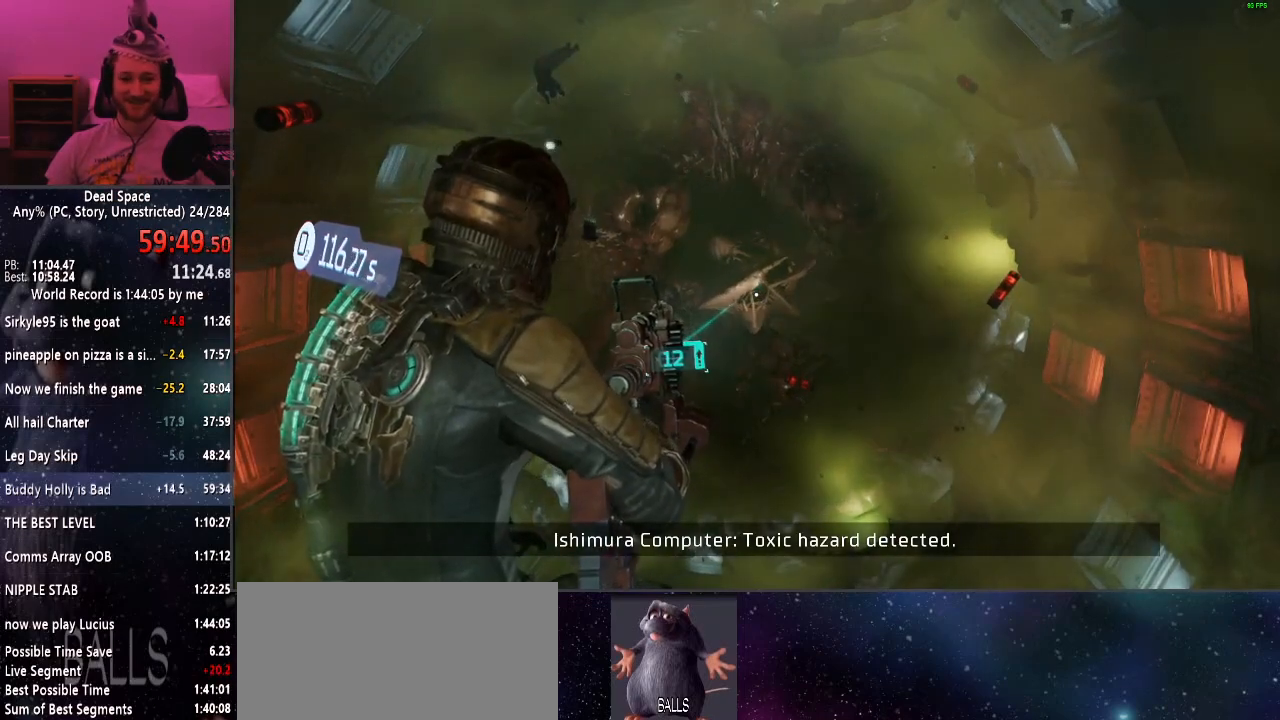
{"keys": ["shift"], "mouse": [], "events": []}
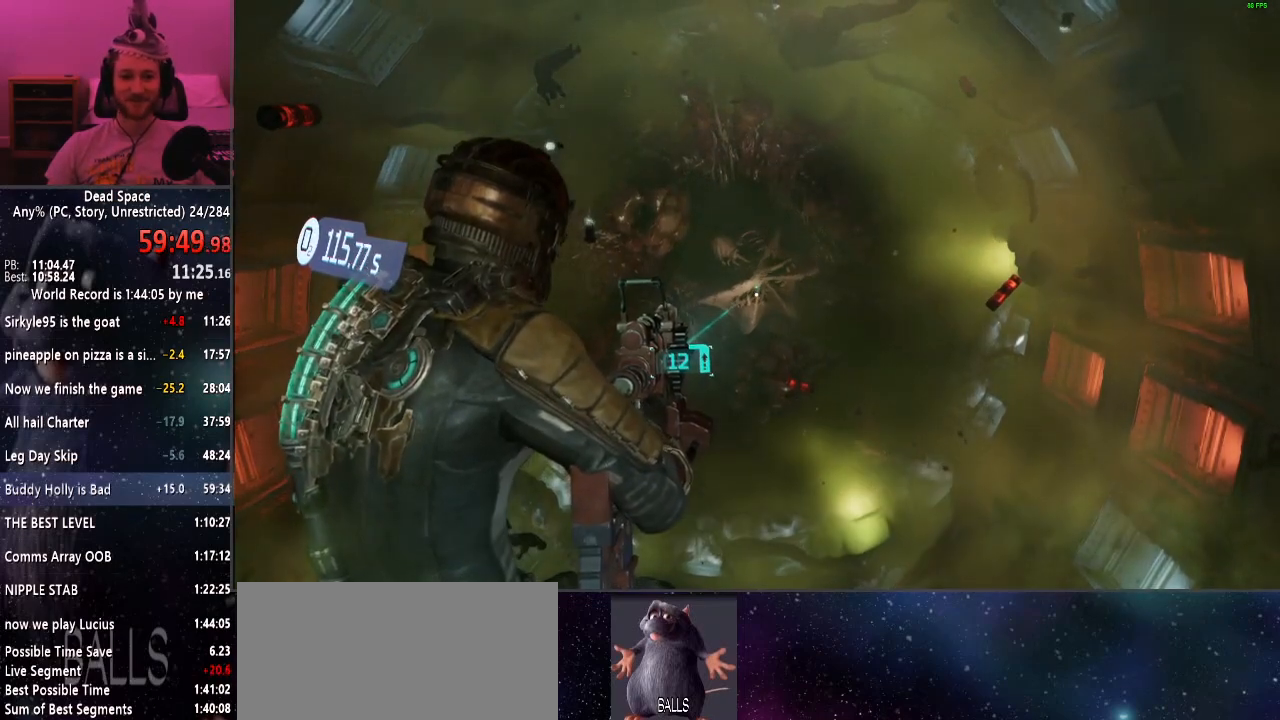
{"keys": ["shift"], "mouse": [], "events": []}
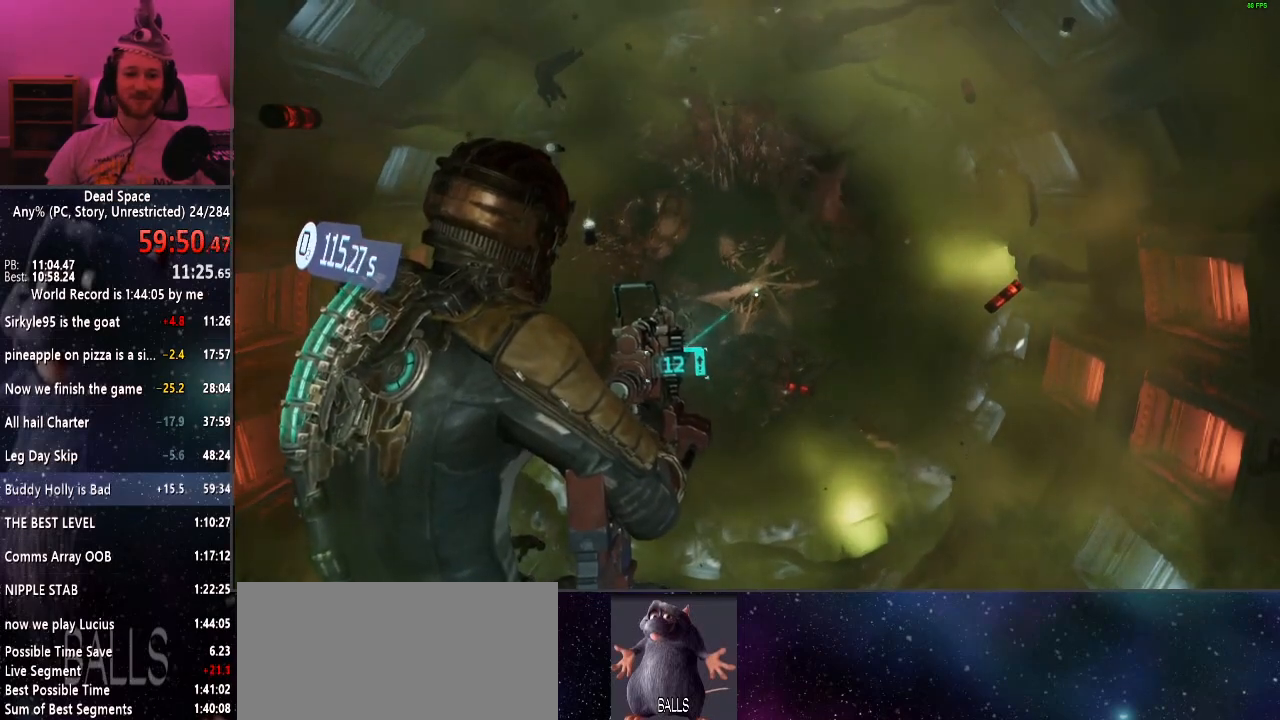
{"keys": ["shift"], "mouse": [], "events": []}
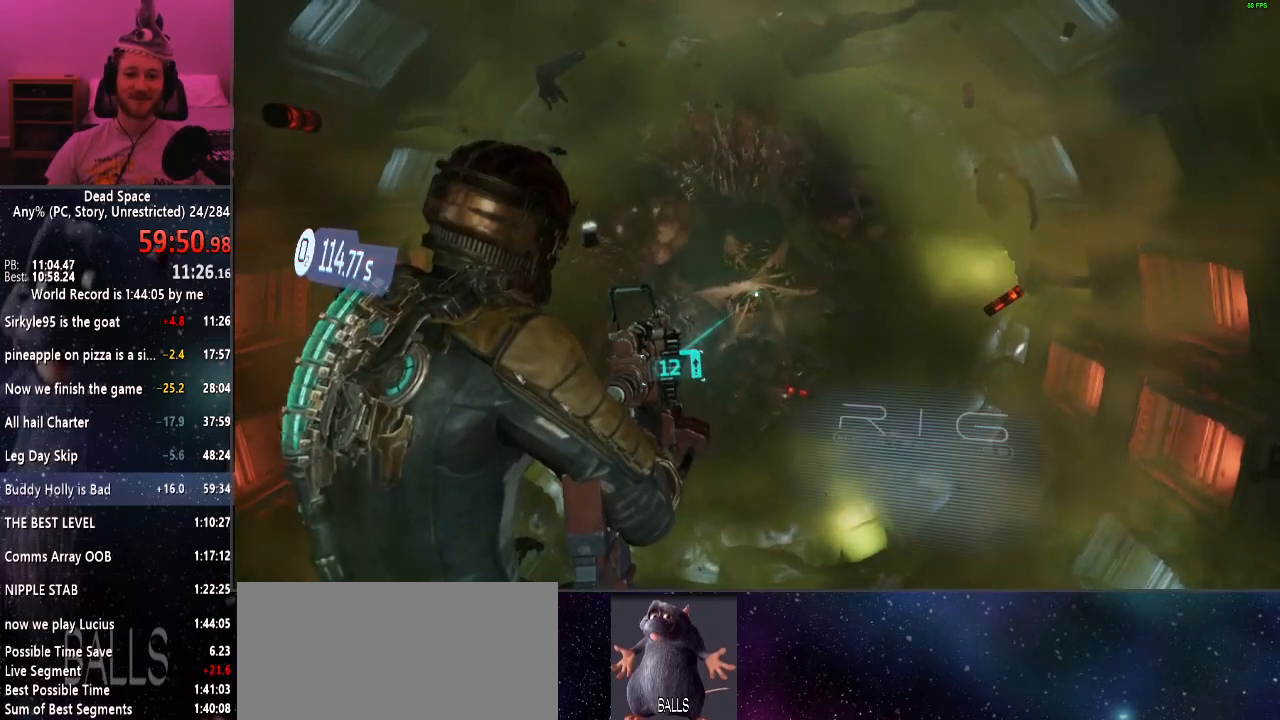
{"keys": ["shift"], "mouse": [], "events": []}
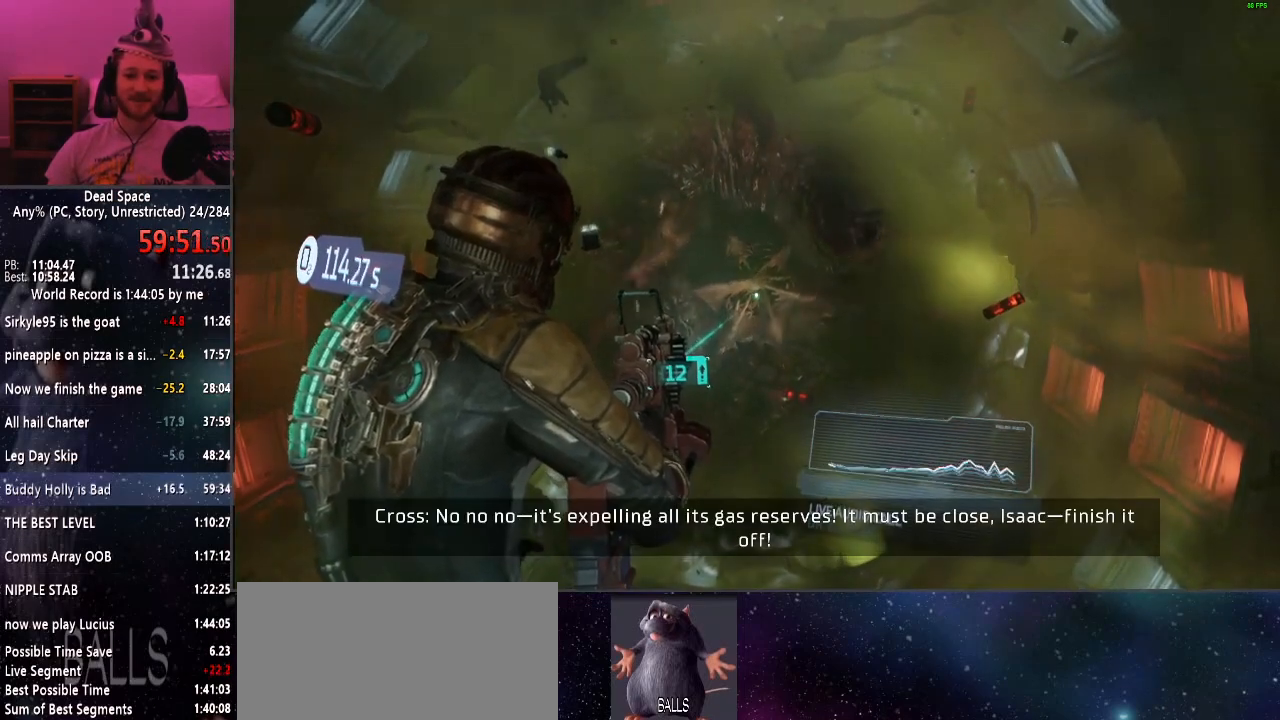
{"keys": ["shift"], "mouse": [], "events": []}
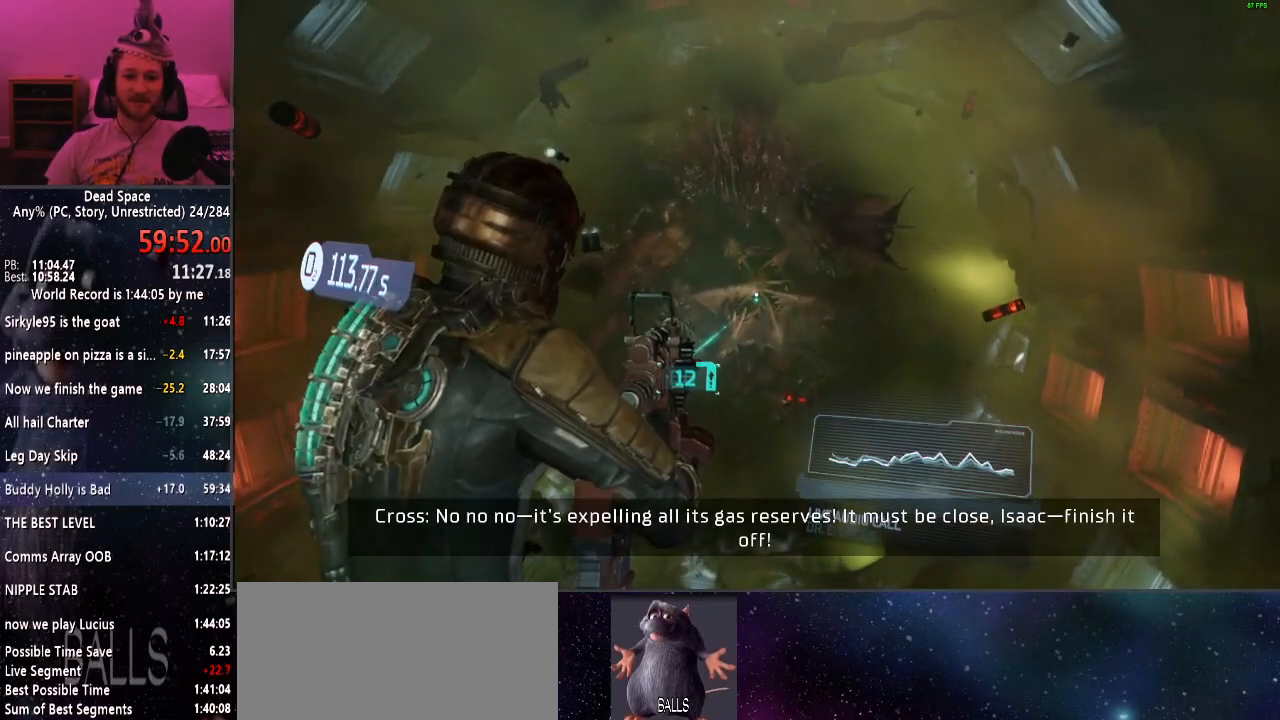
{"keys": ["shift"], "mouse": [], "events": []}
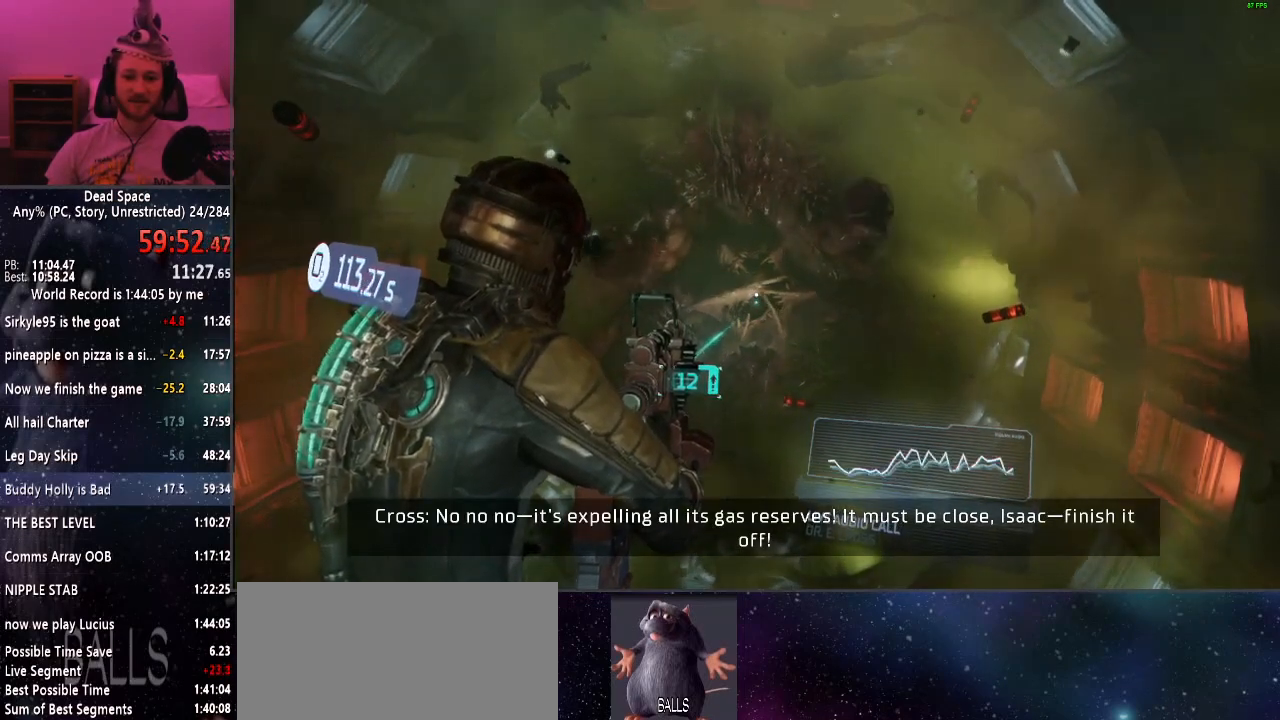
{"keys": ["shift"], "mouse": [], "events": []}
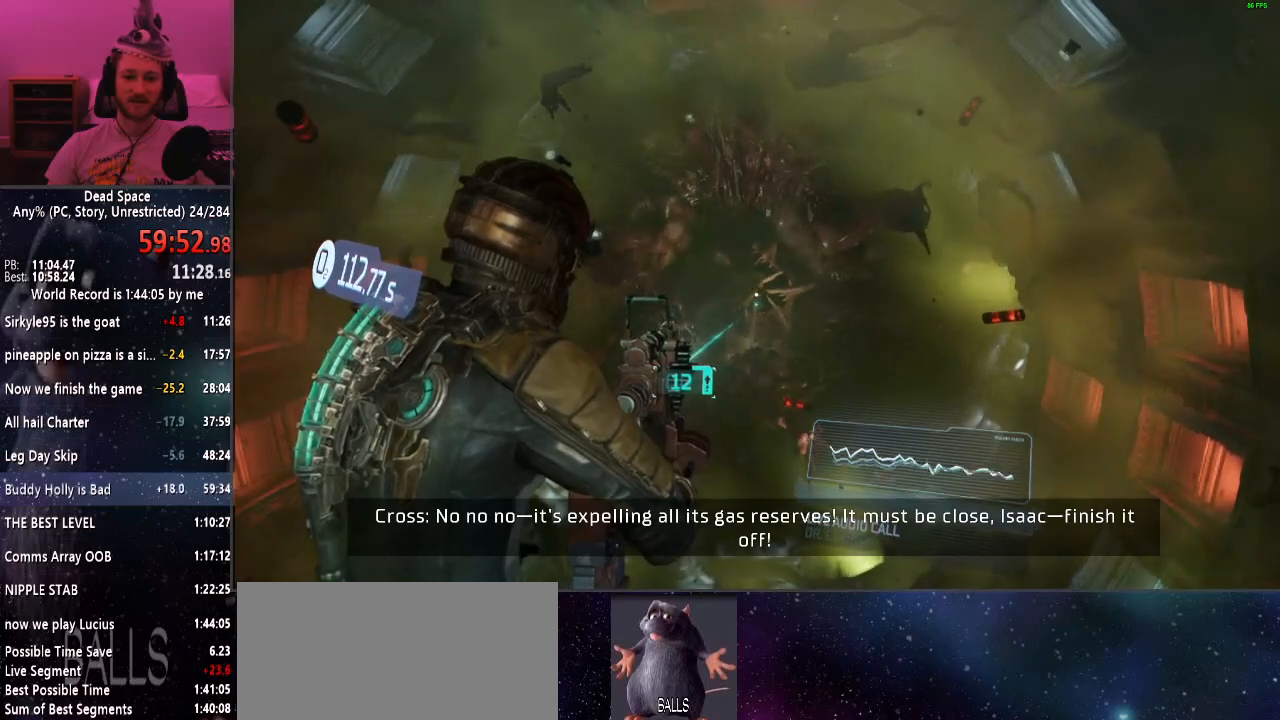
{"keys": ["shift"], "mouse": [], "events": []}
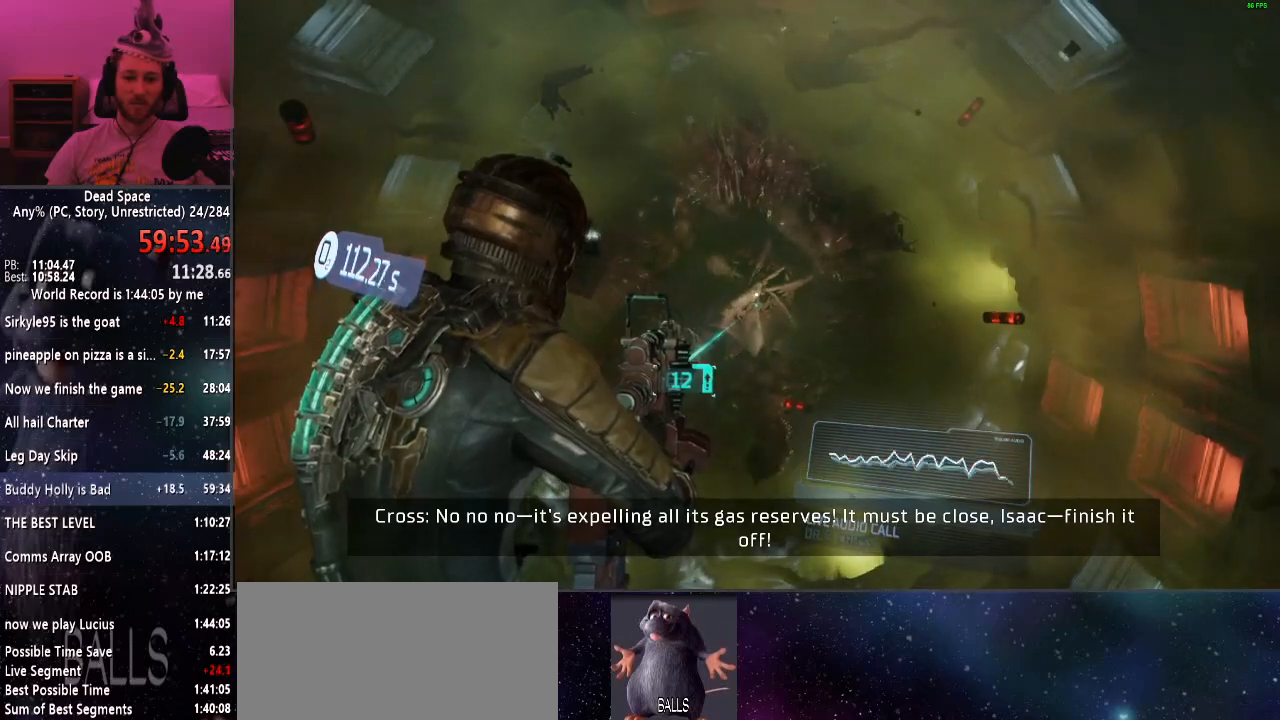
{"keys": ["shift"], "mouse": [], "events": []}